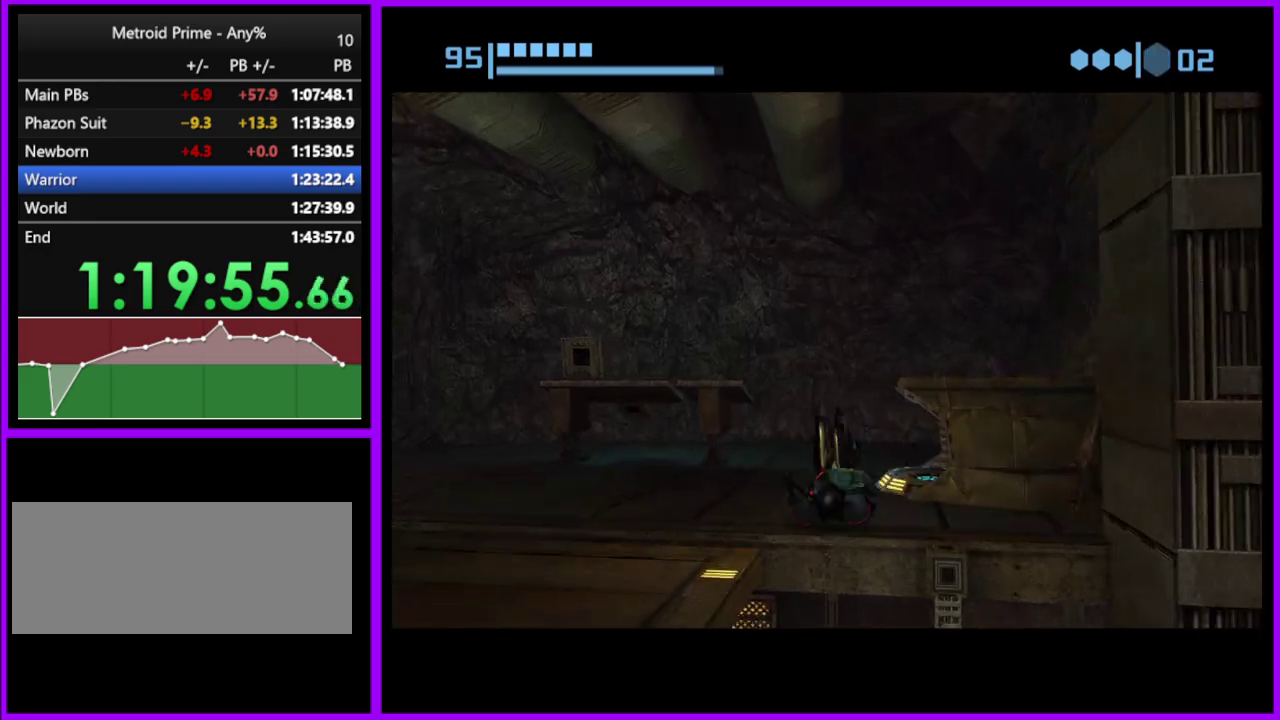
Gameplay with a controller (Nintendo layout); each line is a JSON object with the inputs held at the frame after it. "events" lists button and stick changes between this image and that frame as [ms after this image, input, new state], when the widget could be followed in between. Not read: L2 L3 R3.
{"buttons": [], "left_stick": "center", "right_stick": "center", "events": []}
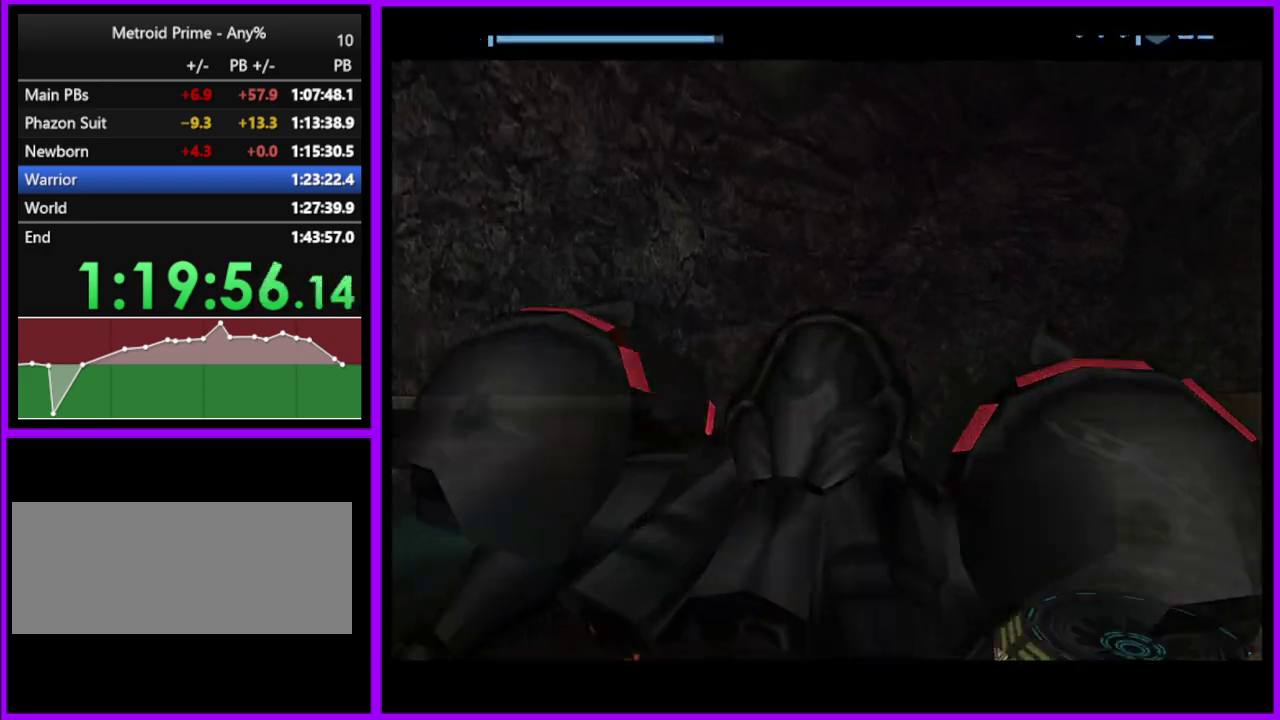
{"buttons": ["X"], "left_stick": "center", "right_stick": "center", "events": [[33, "left_stick", "up"], [450, "X", "down"], [467, "left_stick", "center"]]}
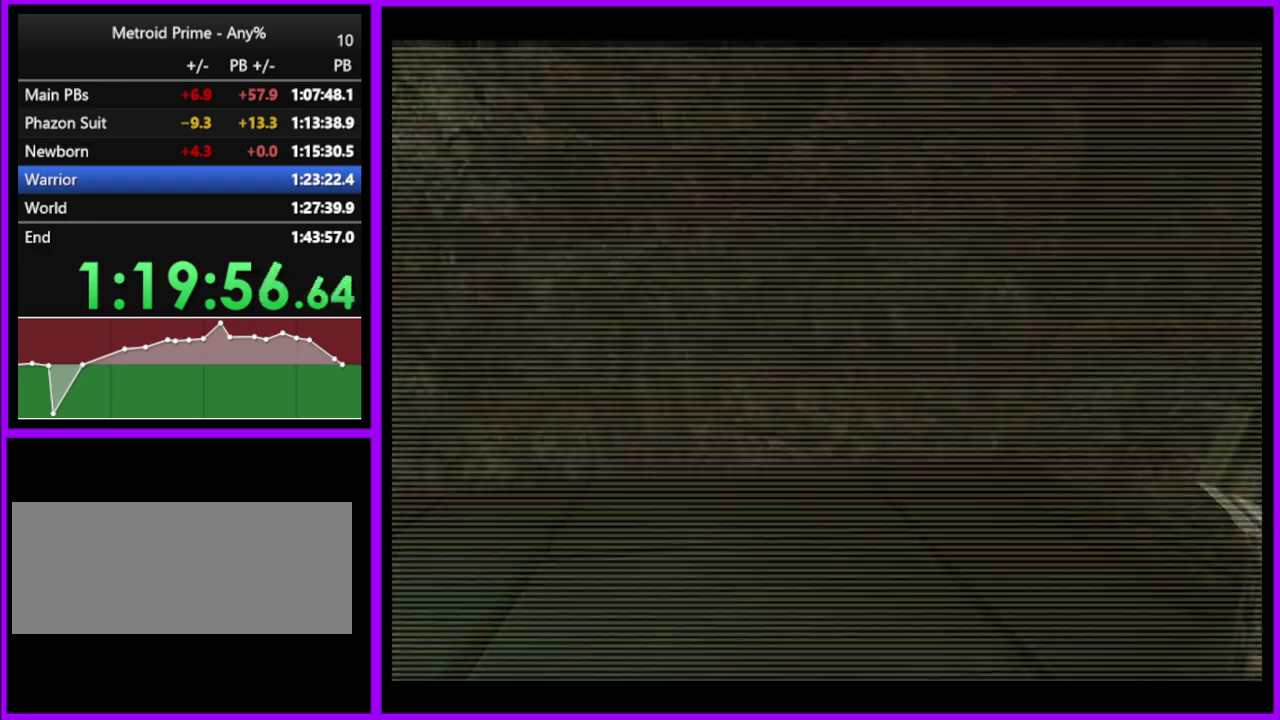
{"buttons": [], "left_stick": "center", "right_stick": "center", "events": [[33, "X", "up"]]}
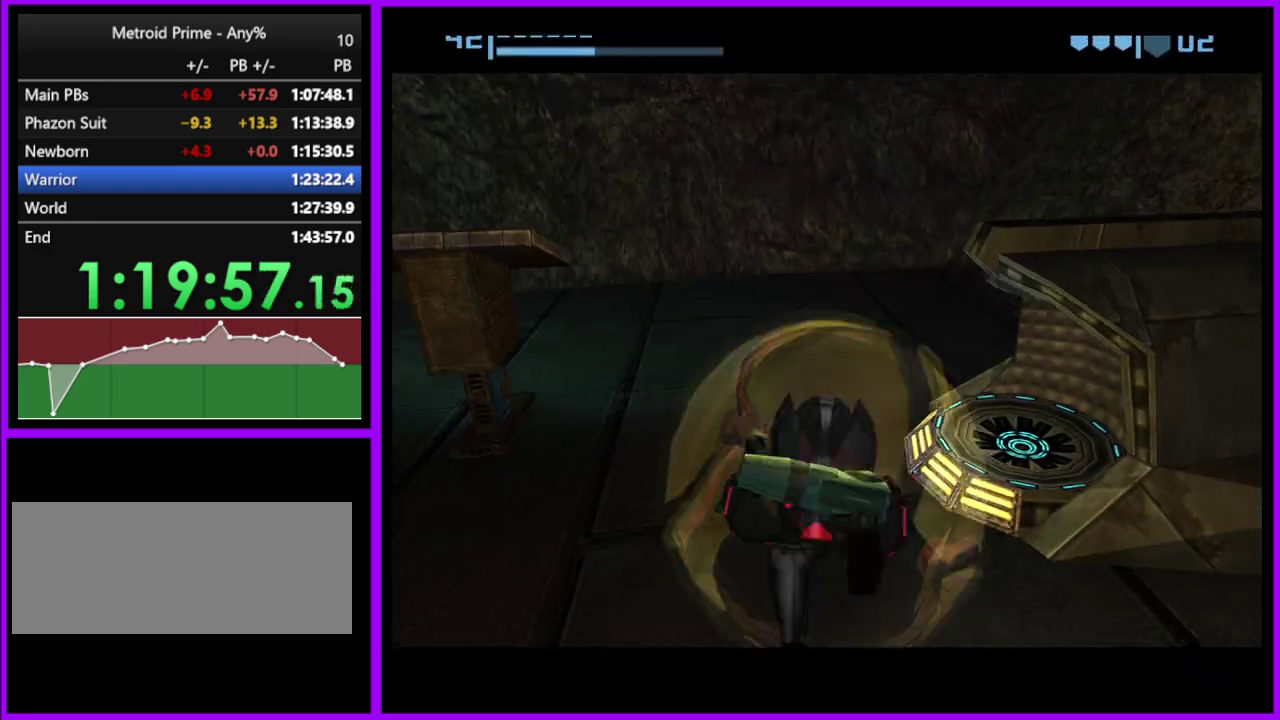
{"buttons": [], "left_stick": "up-right", "right_stick": "center", "events": [[400, "left_stick", "down-left"], [450, "left_stick", "up-right"]]}
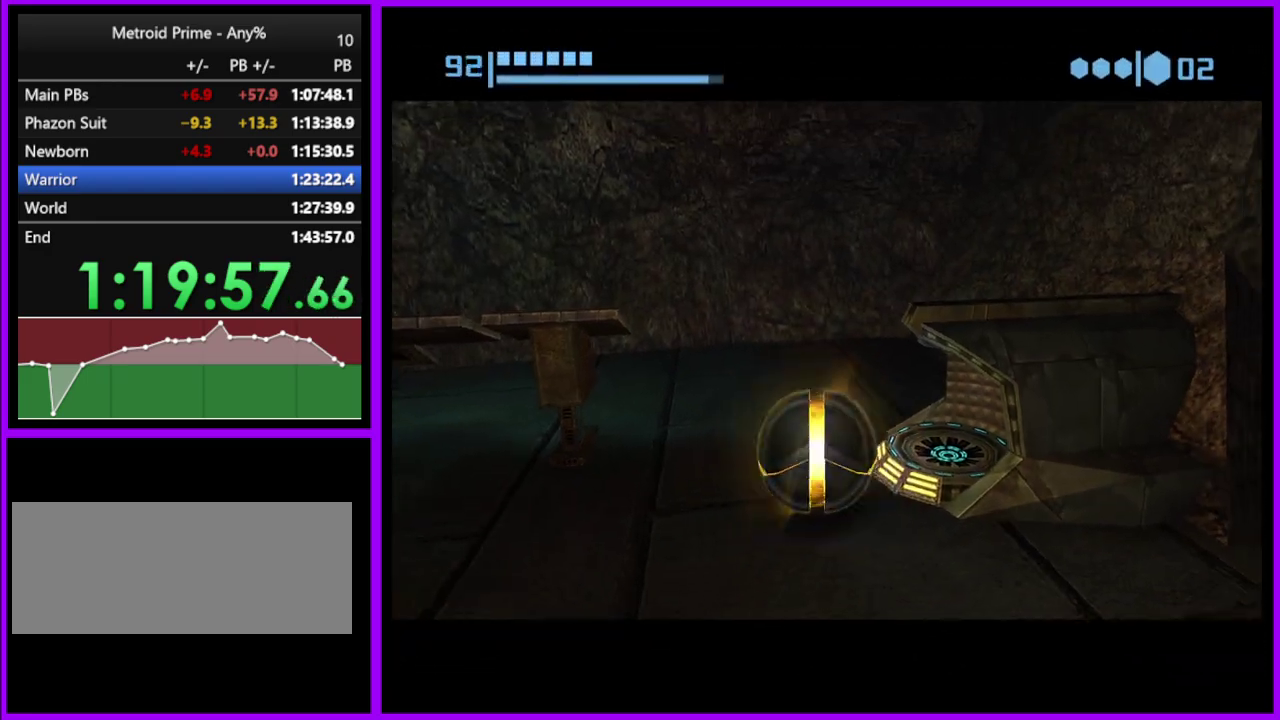
{"buttons": ["B"], "left_stick": "center", "right_stick": "center", "events": [[250, "left_stick", "right"], [333, "left_stick", "center"], [350, "B", "down"]]}
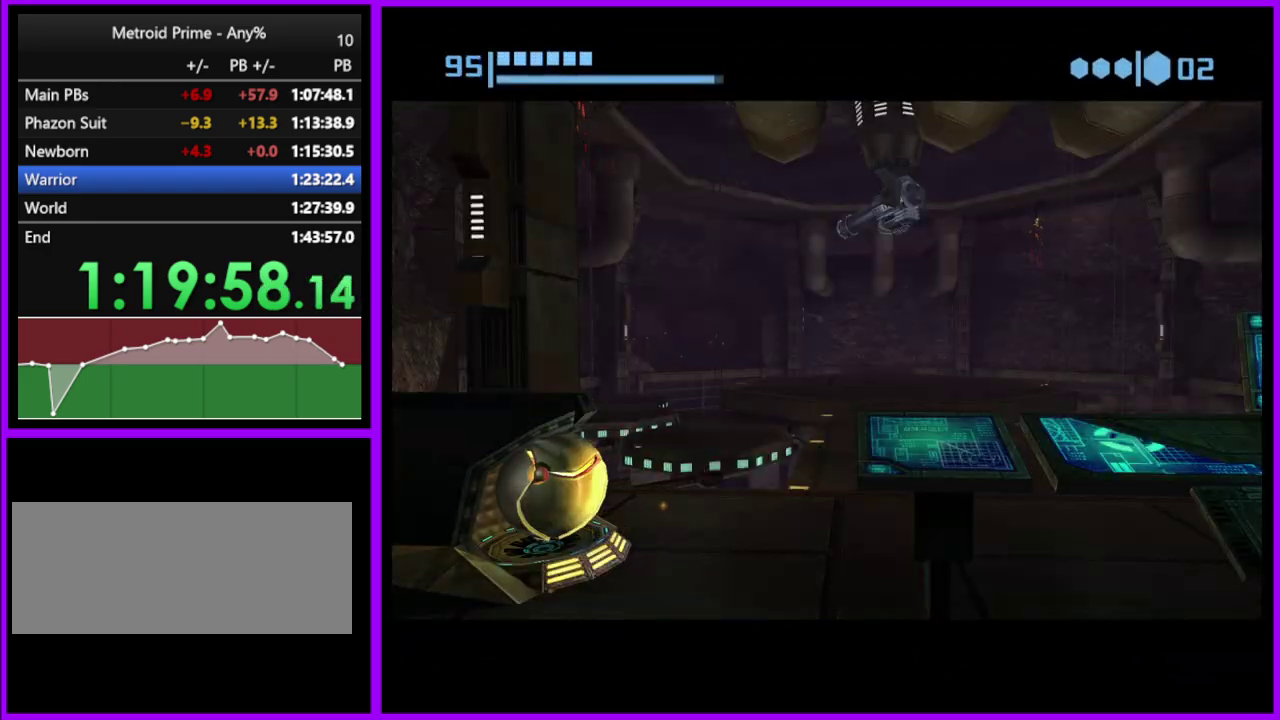
{"buttons": ["B"], "left_stick": "center", "right_stick": "center", "events": [[167, "B", "up"], [233, "B", "down"]]}
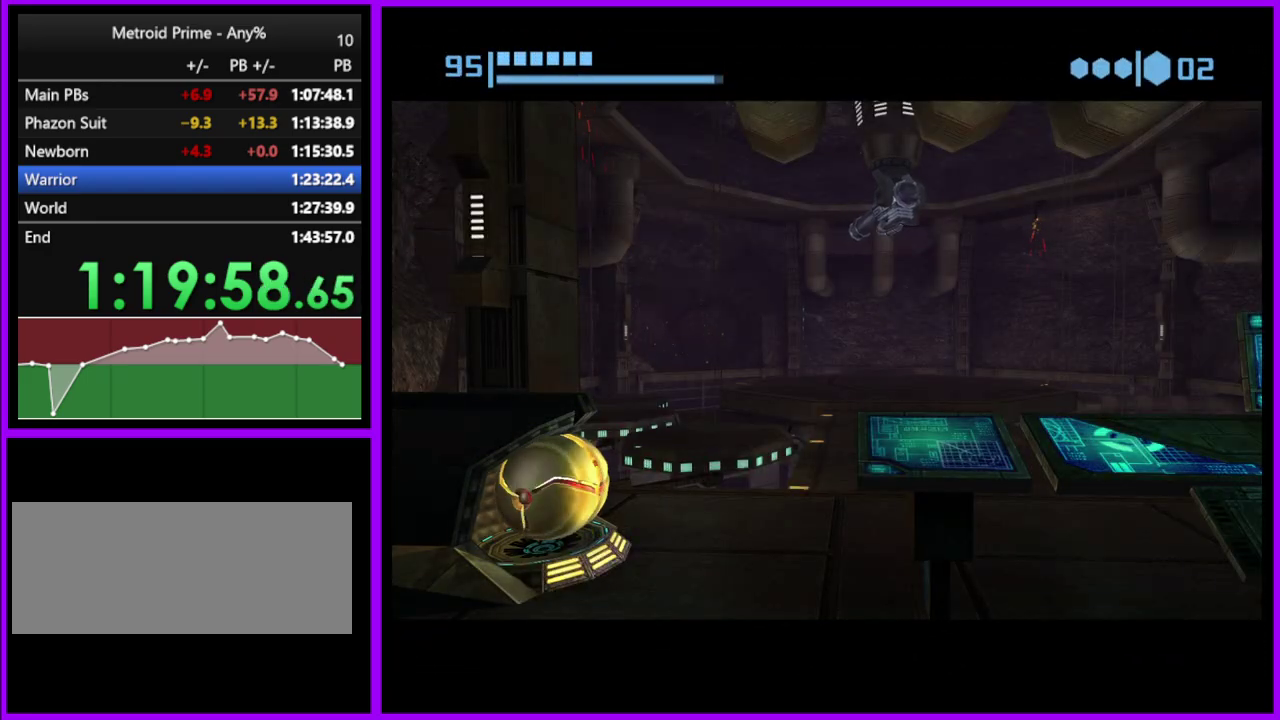
{"buttons": [], "left_stick": "down", "right_stick": "center", "events": [[167, "B", "up"], [367, "A", "down"], [467, "A", "up"], [500, "left_stick", "down"]]}
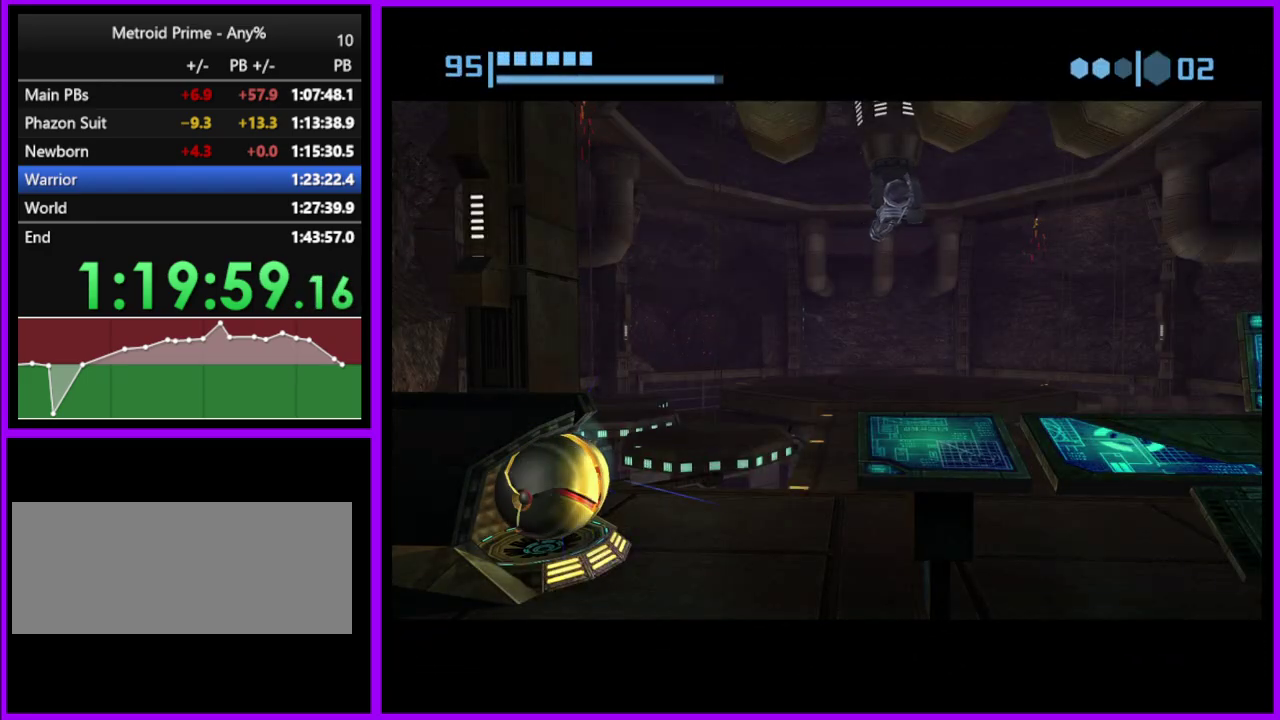
{"buttons": [], "left_stick": "down", "right_stick": "center", "events": []}
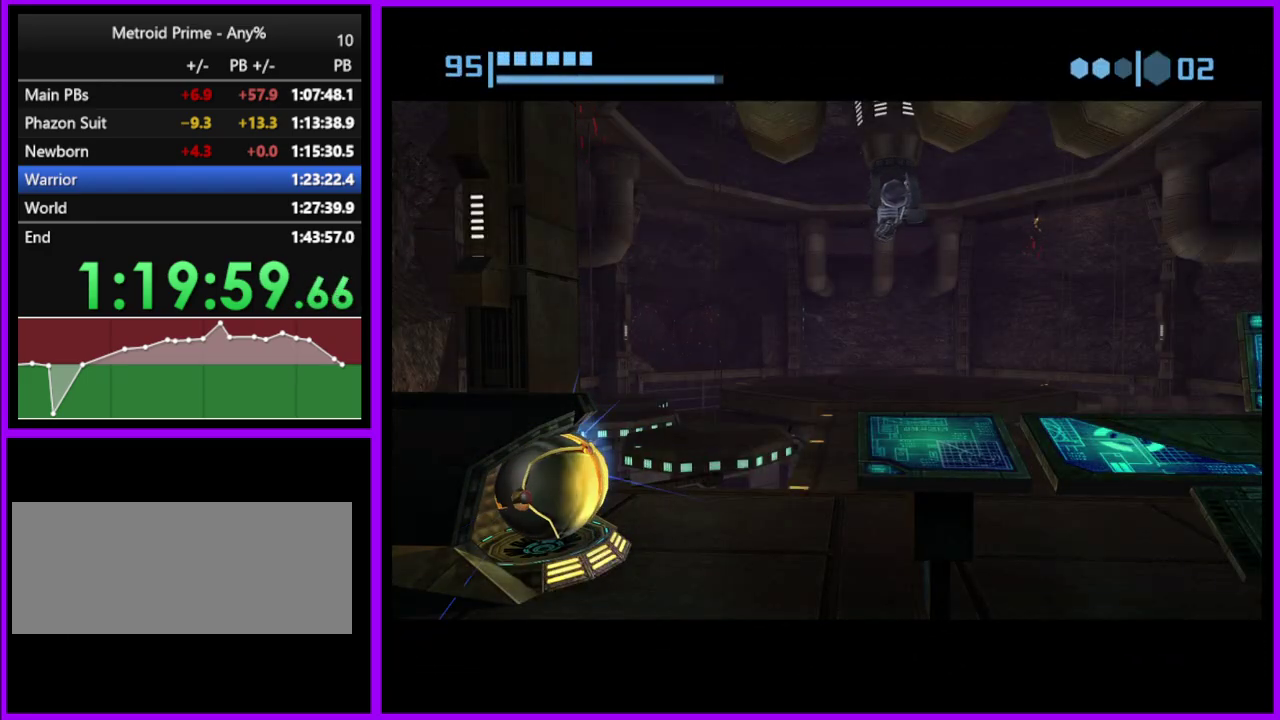
{"buttons": [], "left_stick": "down", "right_stick": "center", "events": []}
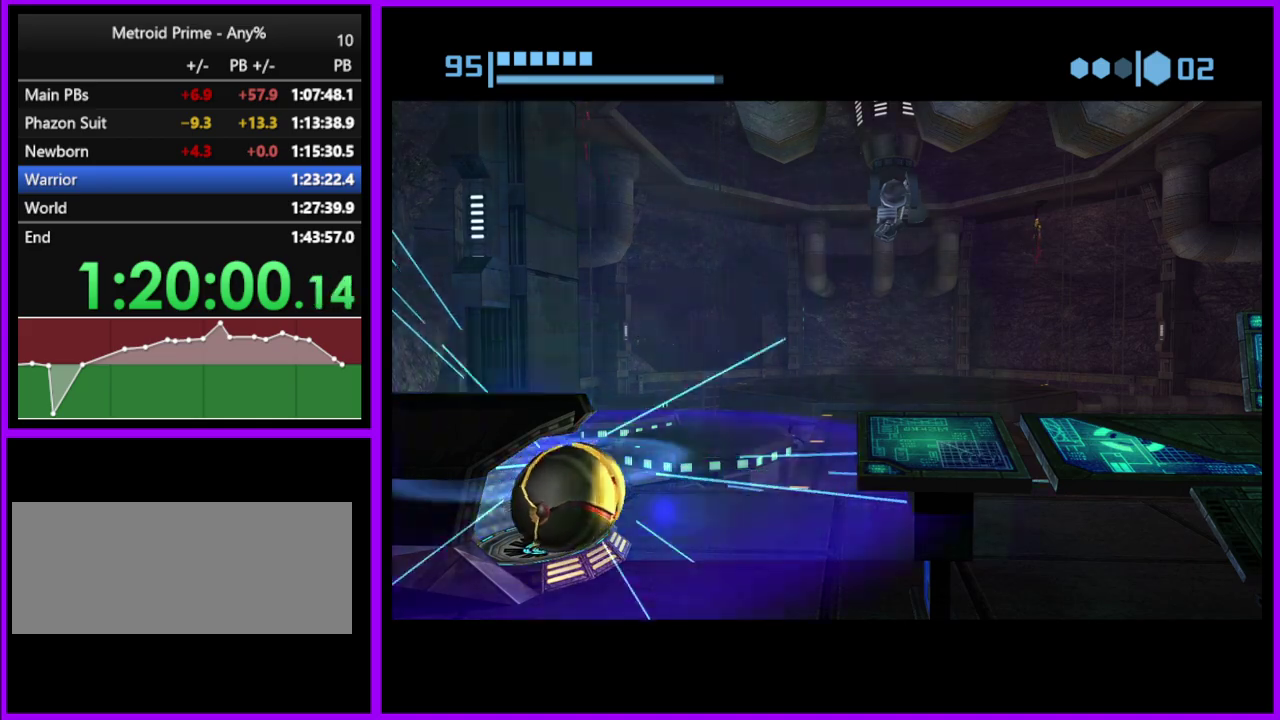
{"buttons": [], "left_stick": "center", "right_stick": "center", "events": [[367, "X", "down"], [417, "left_stick", "center"], [450, "X", "up"]]}
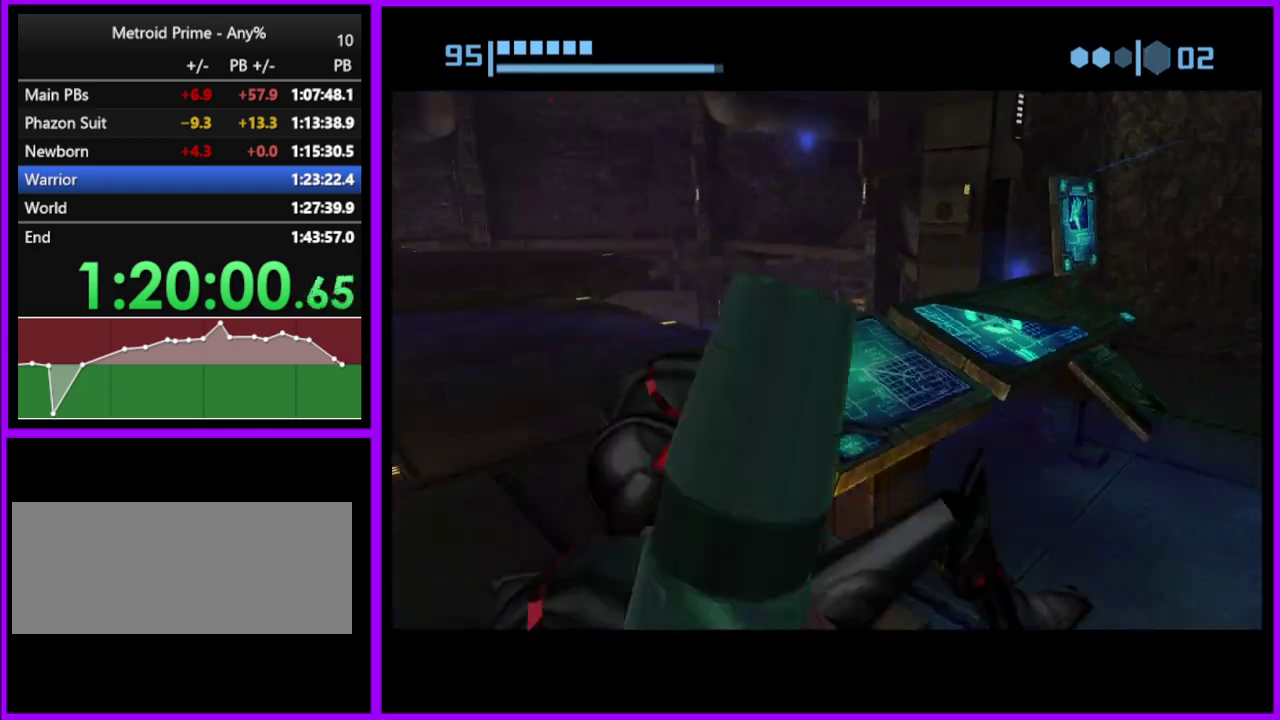
{"buttons": [], "left_stick": "center", "right_stick": "center", "events": []}
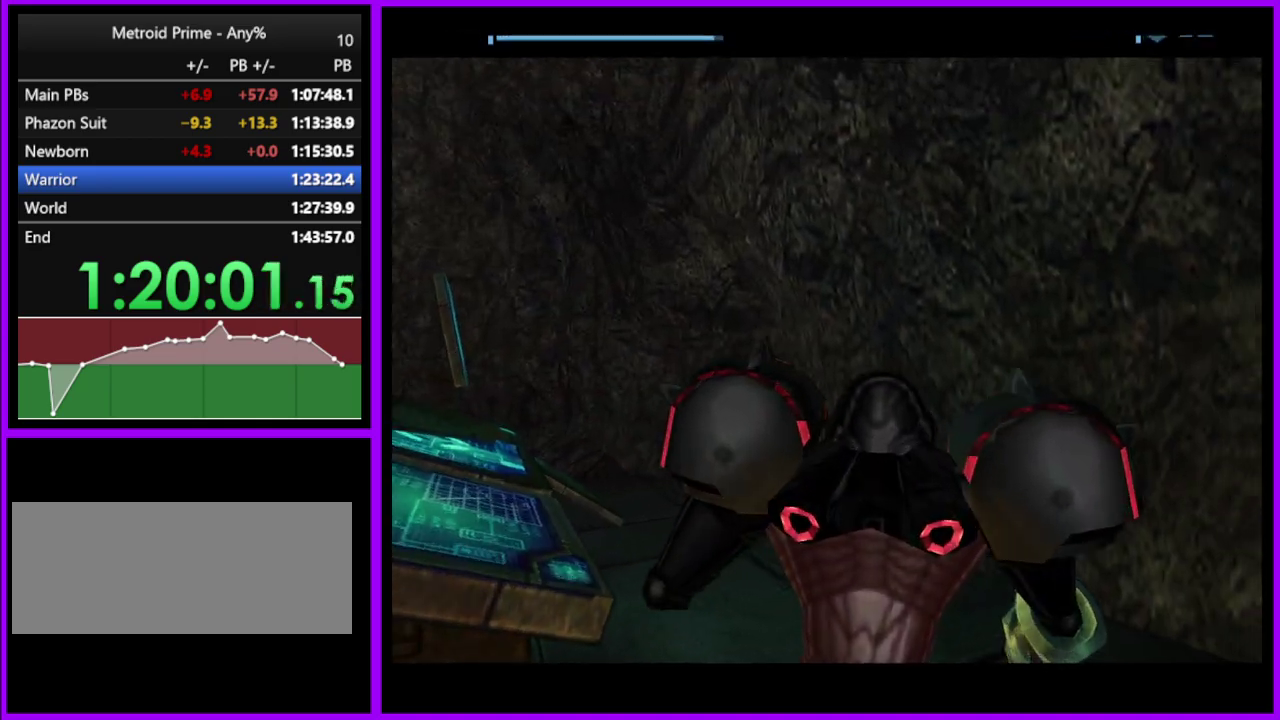
{"buttons": [], "left_stick": "left", "right_stick": "center", "events": [[83, "left_stick", "up"], [267, "left_stick", "up-left"], [333, "left_stick", "left"]]}
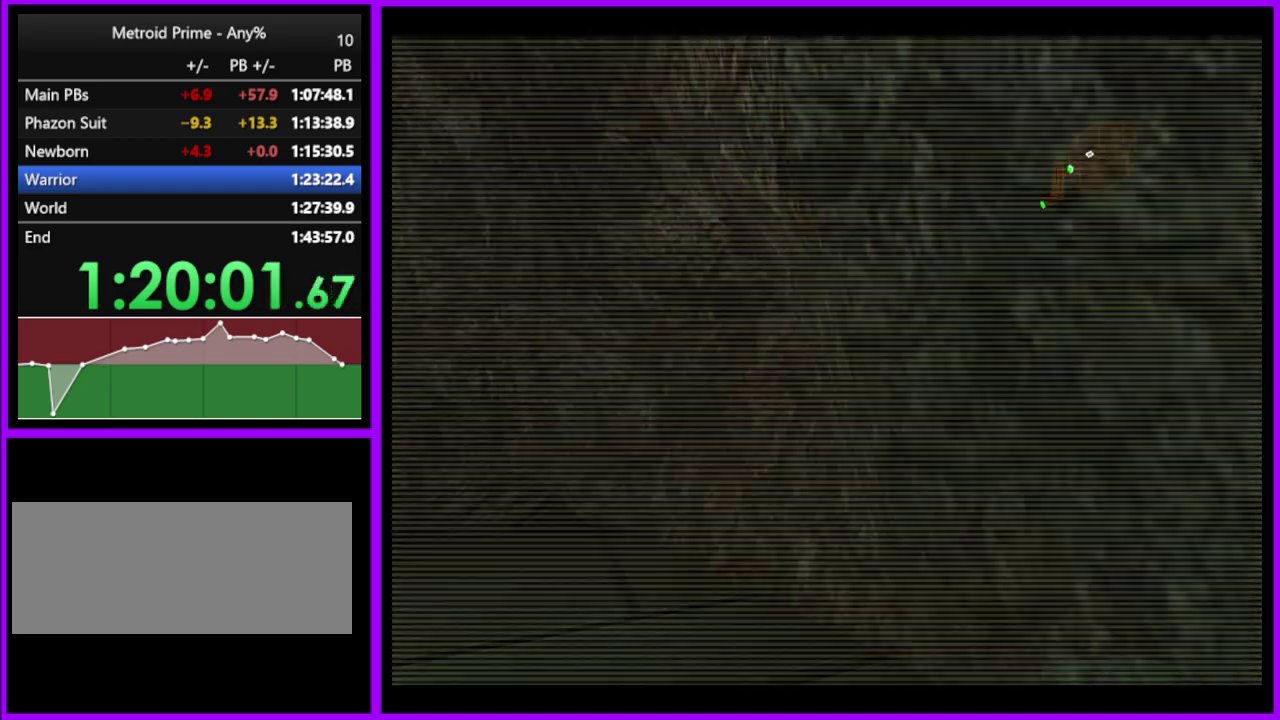
{"buttons": [], "left_stick": "left", "right_stick": "center", "events": []}
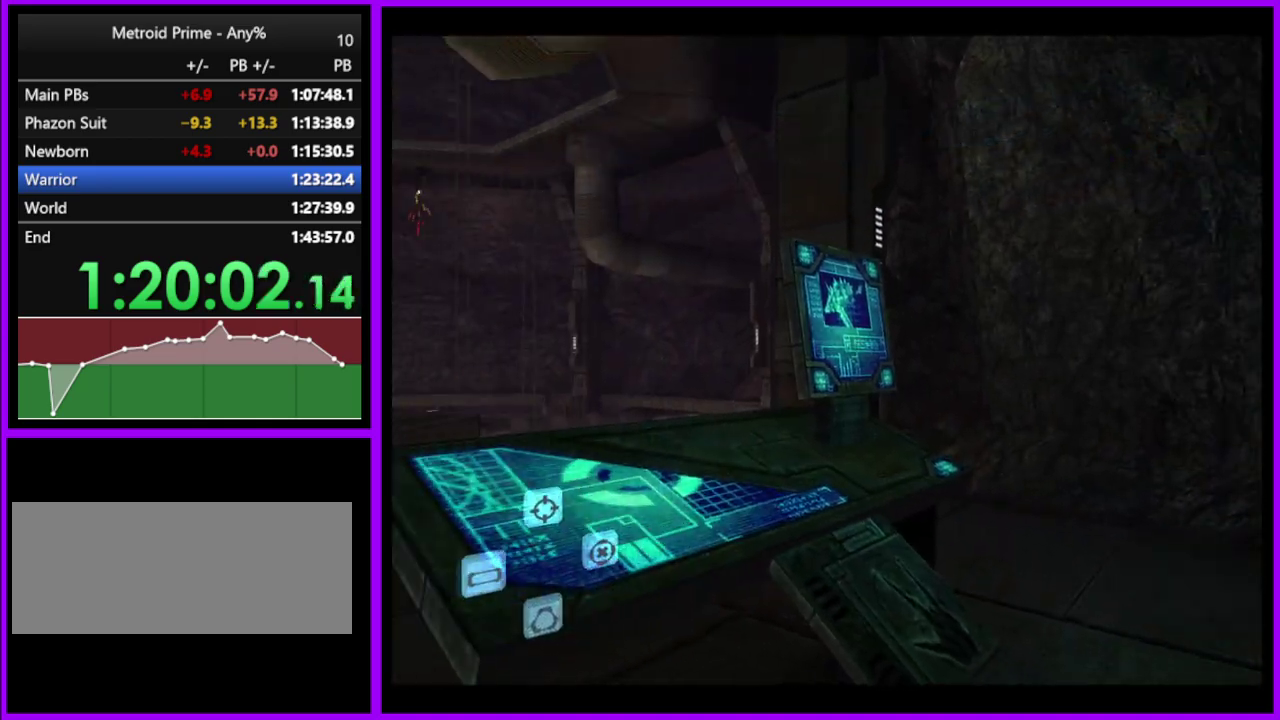
{"buttons": ["L1"], "left_stick": "center", "right_stick": "center", "events": [[17, "left_stick", "center"], [33, "L1", "down"], [233, "left_stick", "down"], [383, "left_stick", "center"]]}
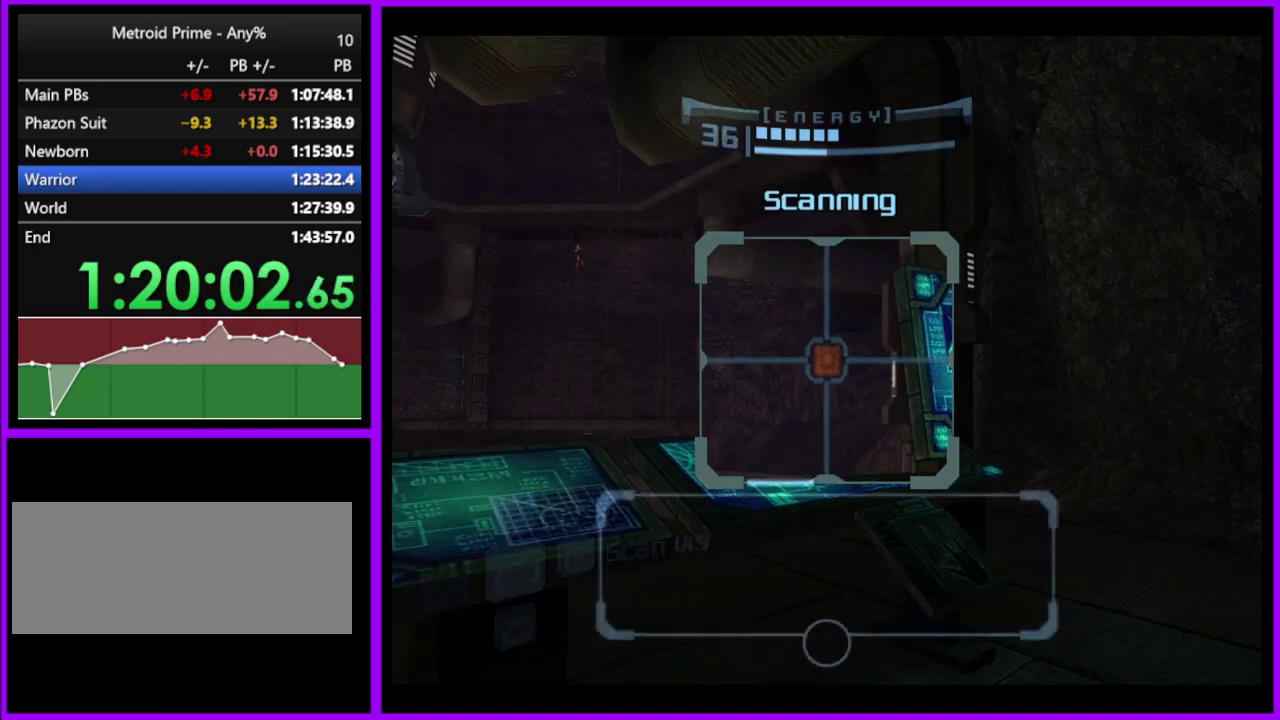
{"buttons": ["L1"], "left_stick": "center", "right_stick": "center", "events": [[17, "L1", "up"], [117, "left_stick", "right"], [300, "left_stick", "center"], [317, "L1", "down"]]}
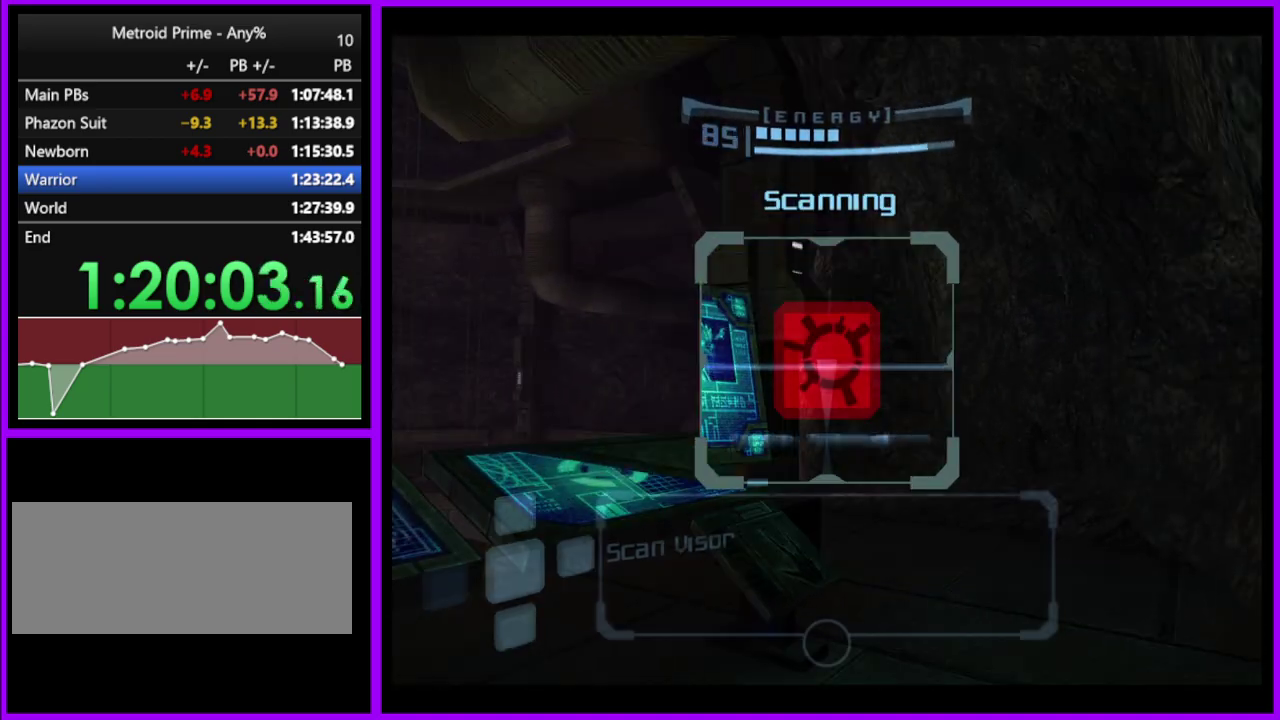
{"buttons": ["L1"], "left_stick": "center", "right_stick": "center", "events": [[150, "left_stick", "down-left"], [350, "left_stick", "center"]]}
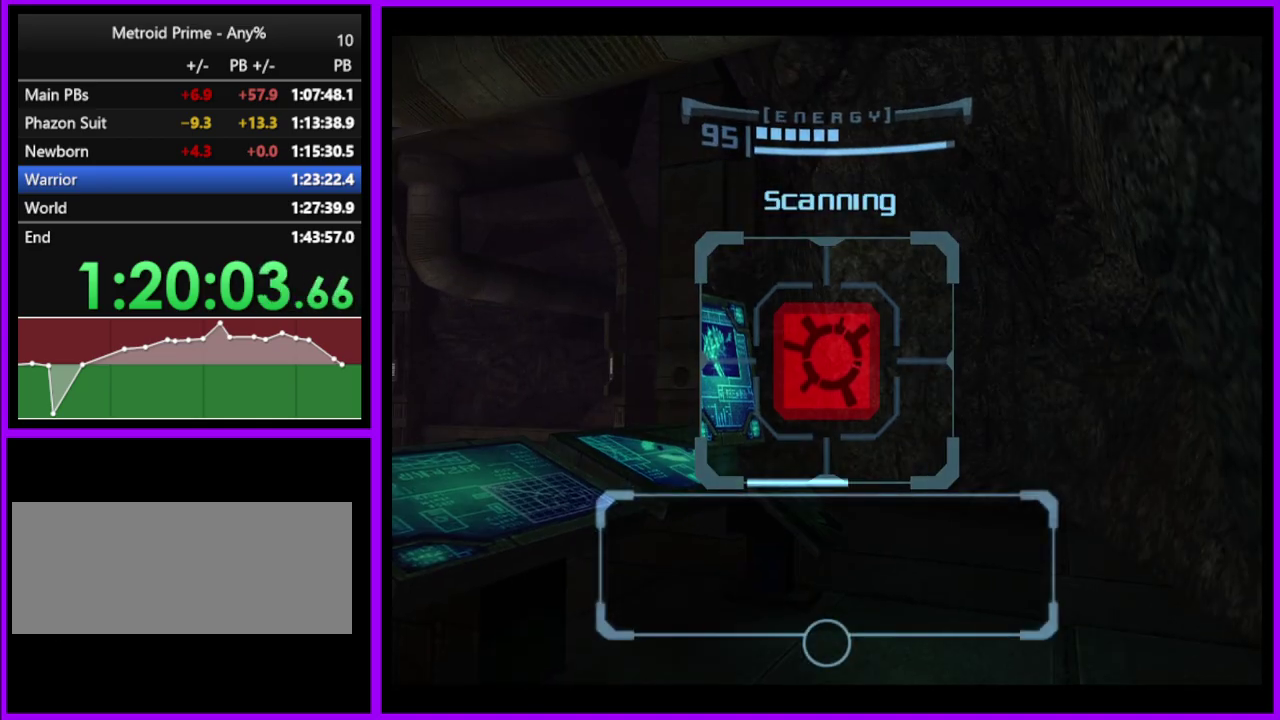
{"buttons": [], "left_stick": "center", "right_stick": "center", "events": [[500, "L1", "up"]]}
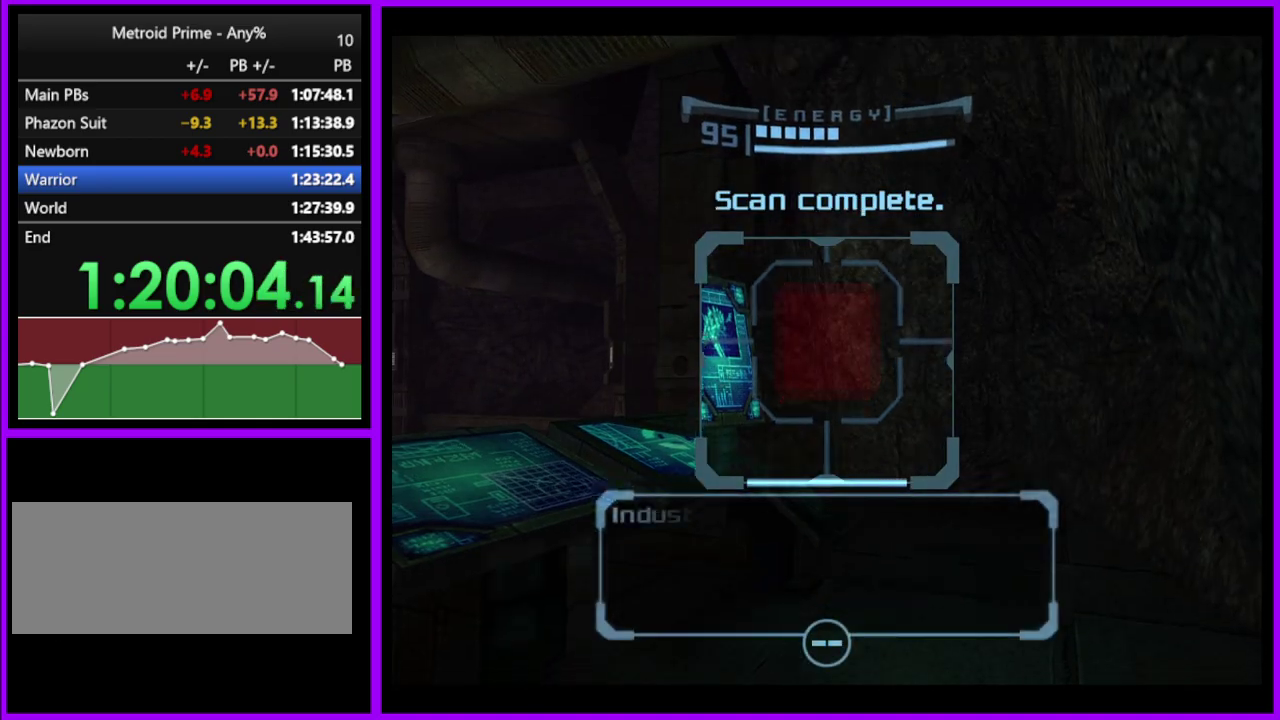
{"buttons": [], "left_stick": "left", "right_stick": "center", "events": [[150, "A", "down"], [167, "left_stick", "left"], [250, "A", "up"]]}
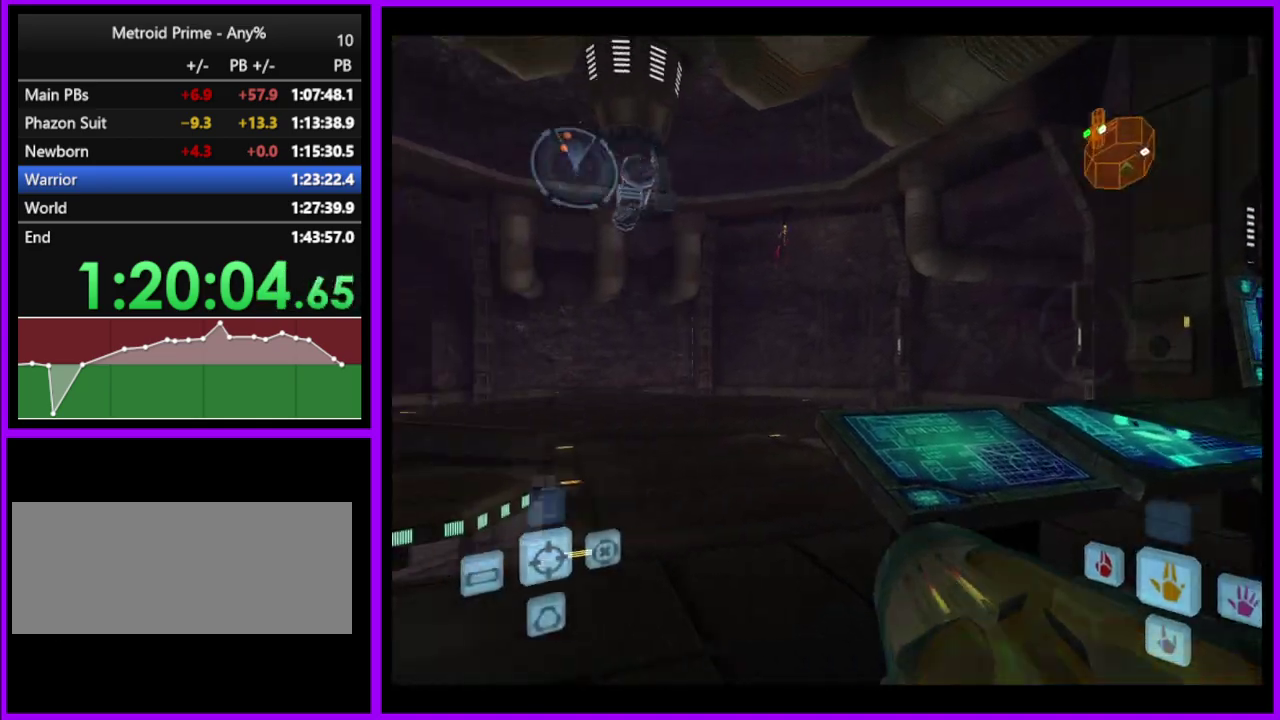
{"buttons": [], "left_stick": "up", "right_stick": "center", "events": [[33, "right_stick", "left"], [183, "left_stick", "up-left"], [250, "right_stick", "center"], [333, "left_stick", "up"]]}
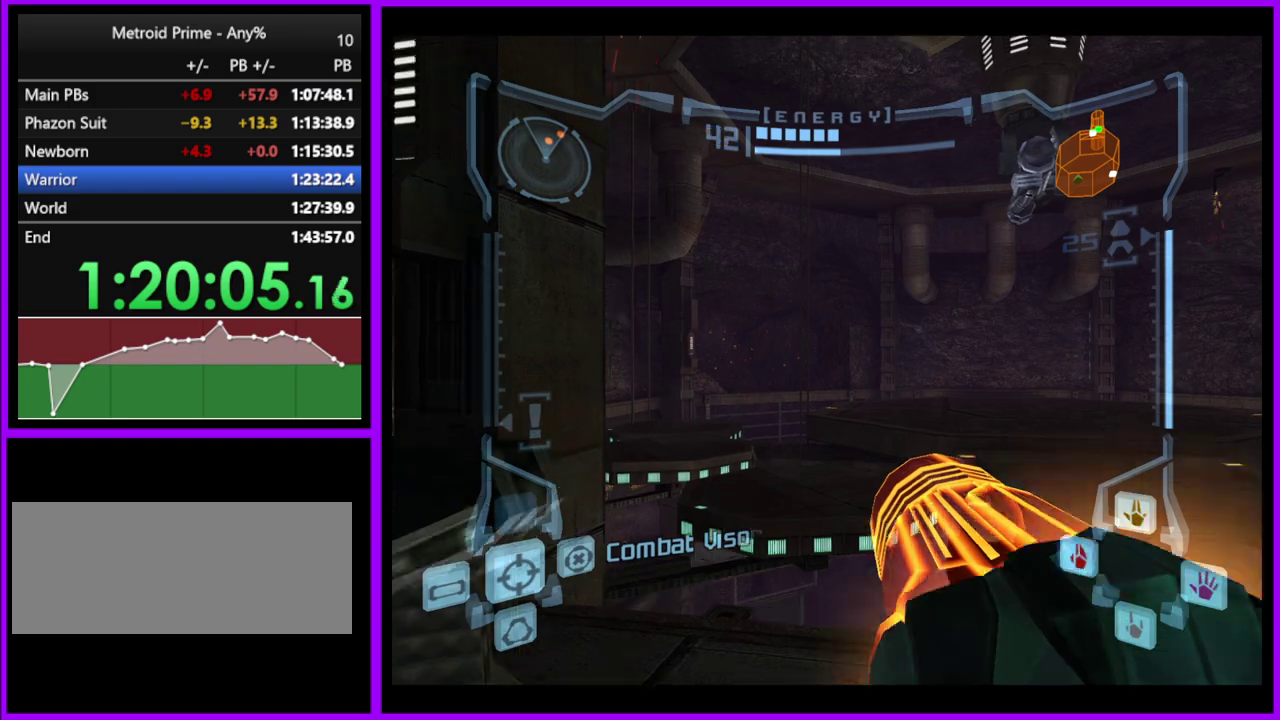
{"buttons": ["L1"], "left_stick": "up-right", "right_stick": "center", "events": [[67, "L1", "down"], [83, "B", "down"], [183, "B", "up"], [333, "left_stick", "up-left"], [383, "left_stick", "up"], [467, "left_stick", "up-right"]]}
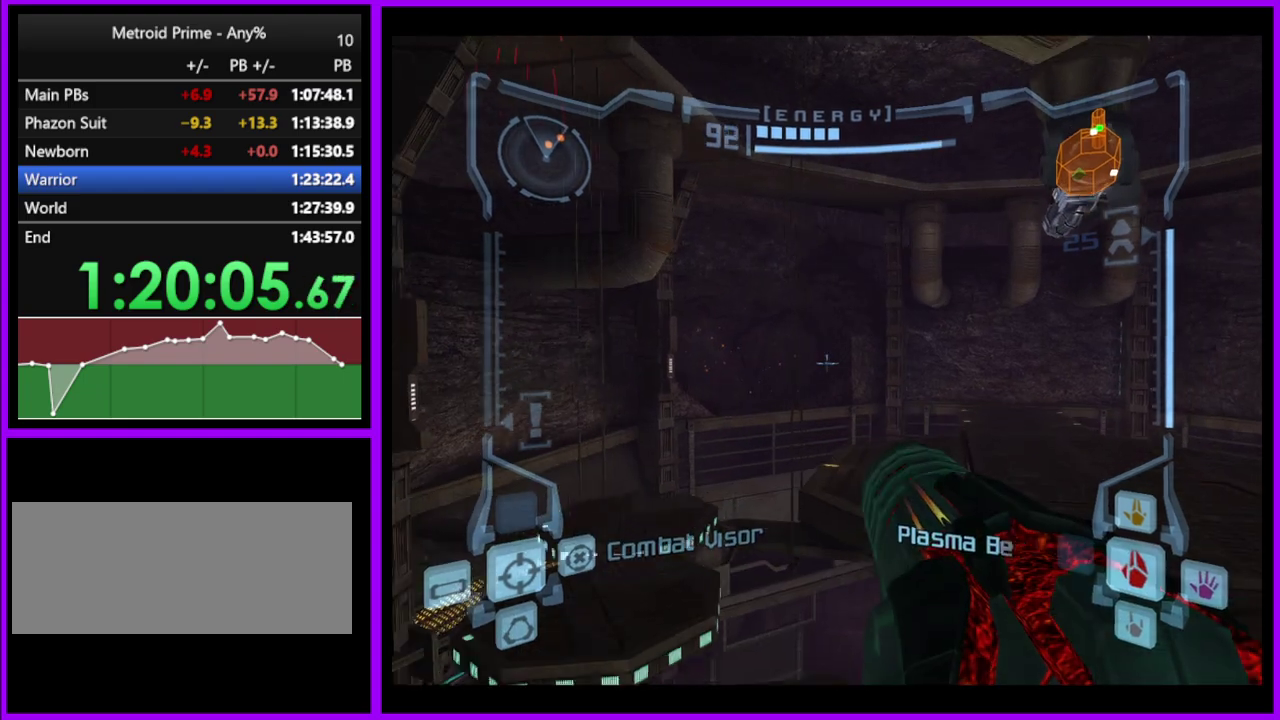
{"buttons": ["L1"], "left_stick": "center", "right_stick": "center", "events": [[250, "left_stick", "center"]]}
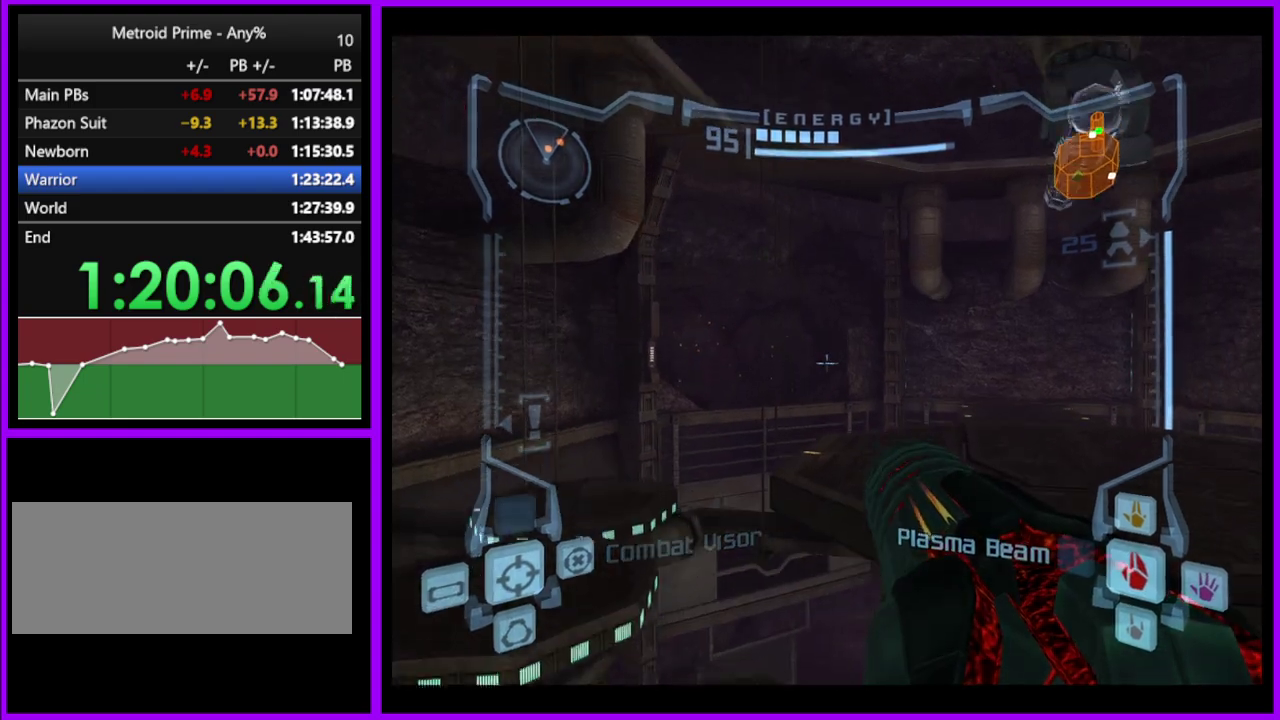
{"buttons": ["L1"], "left_stick": "left", "right_stick": "center", "events": [[283, "left_stick", "left"]]}
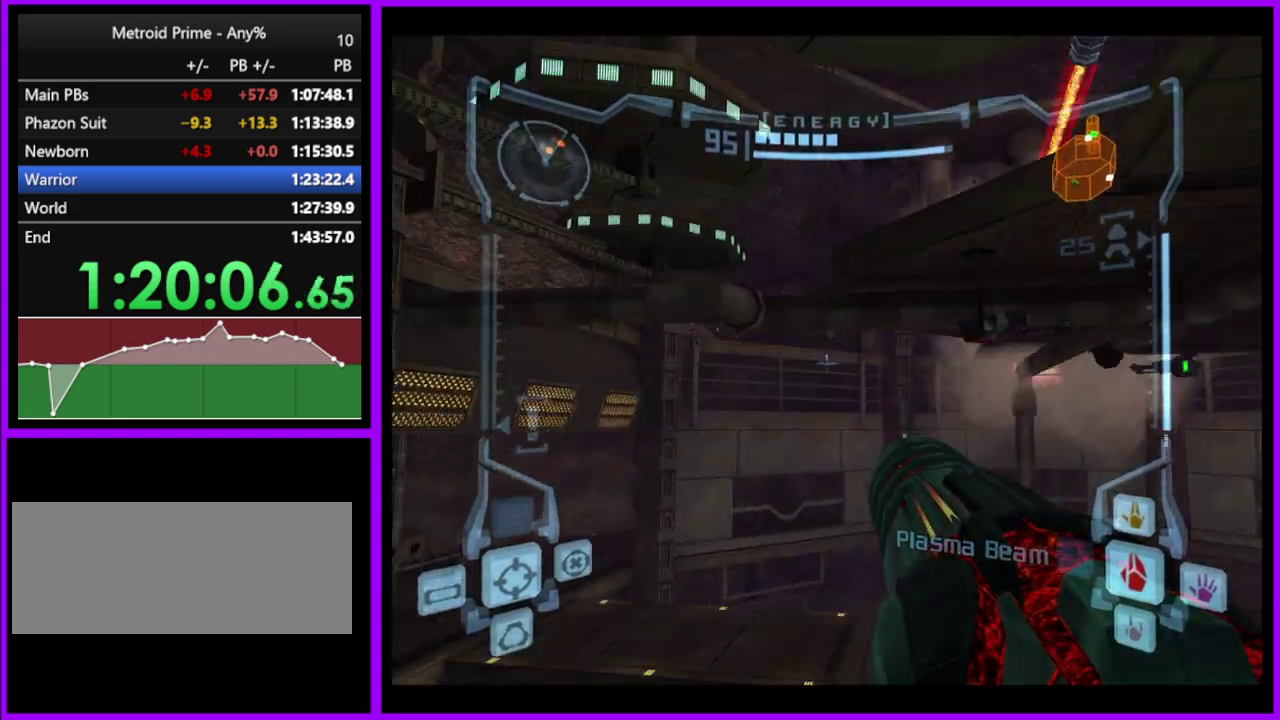
{"buttons": ["L1"], "left_stick": "center", "right_stick": "center", "events": [[50, "left_stick", "right"], [100, "L1", "up"], [133, "left_stick", "center"], [250, "left_stick", "right"], [483, "left_stick", "center"], [500, "L1", "down"]]}
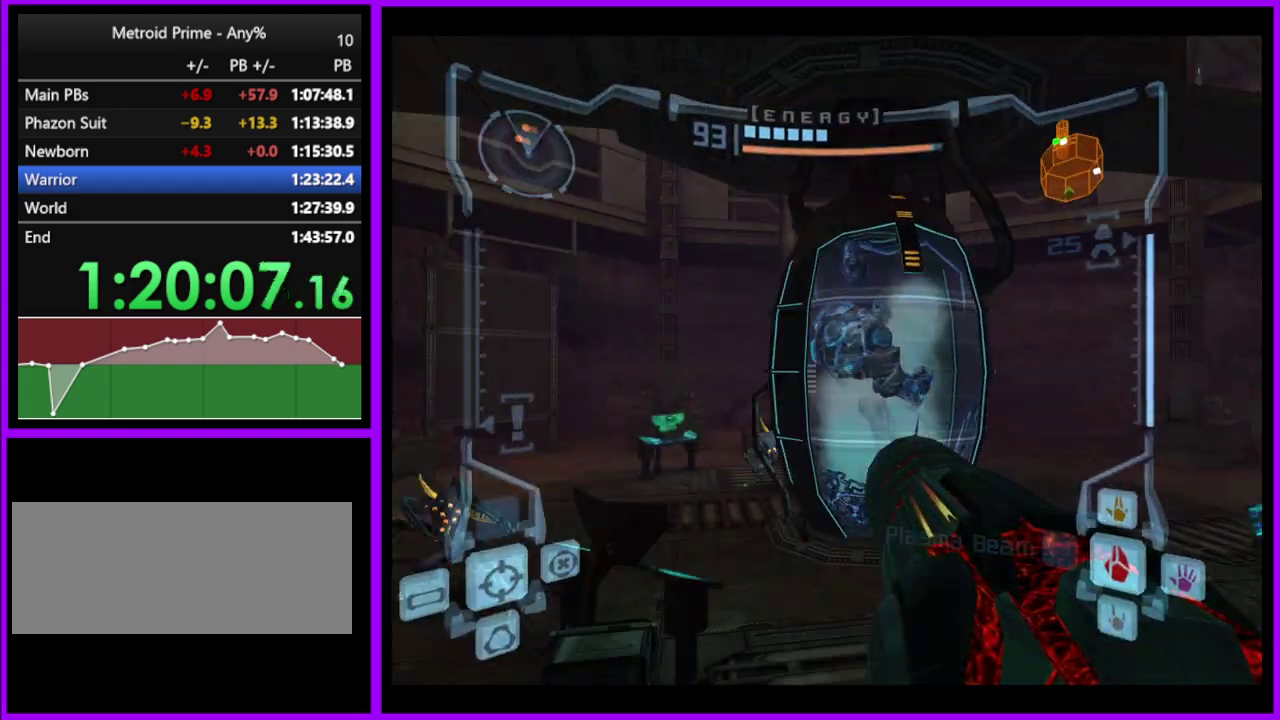
{"buttons": [], "left_stick": "center", "right_stick": "center", "events": [[367, "A", "down"], [467, "A", "up"], [500, "L1", "up"]]}
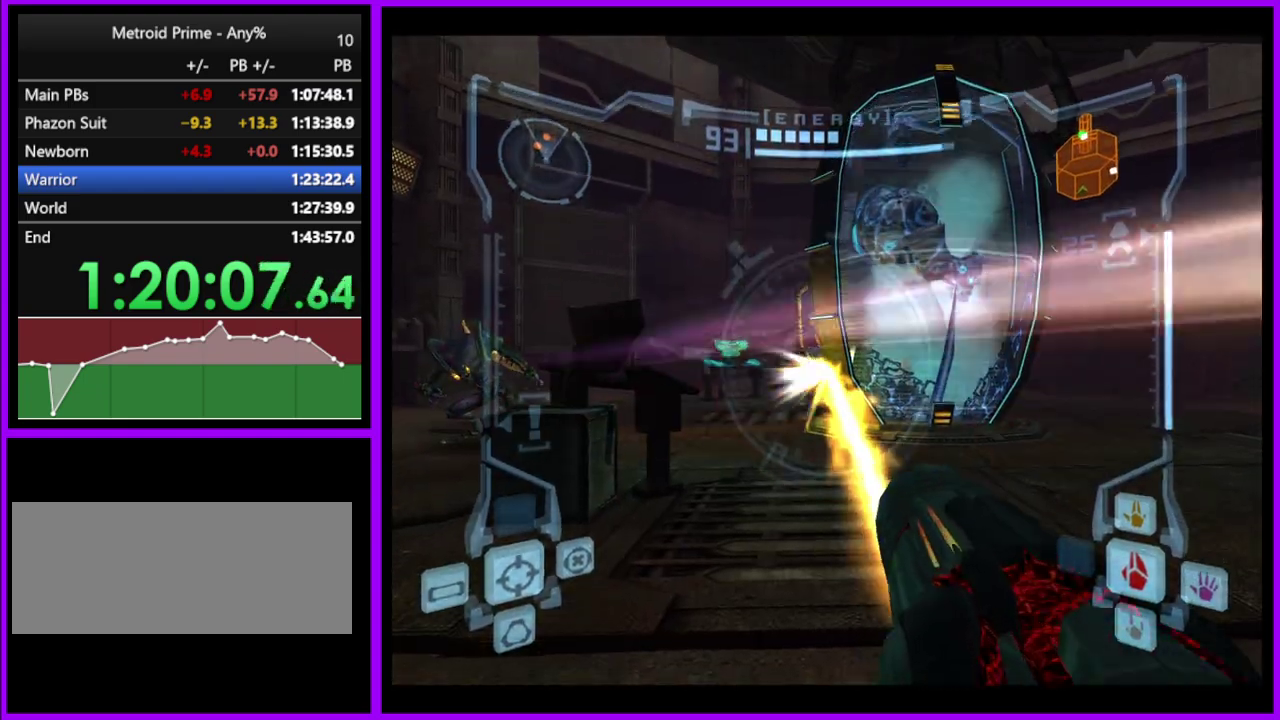
{"buttons": ["L1"], "left_stick": "left", "right_stick": "center", "events": [[67, "L1", "down"], [217, "left_stick", "up-left"], [367, "A", "down"], [450, "A", "up"], [500, "left_stick", "left"]]}
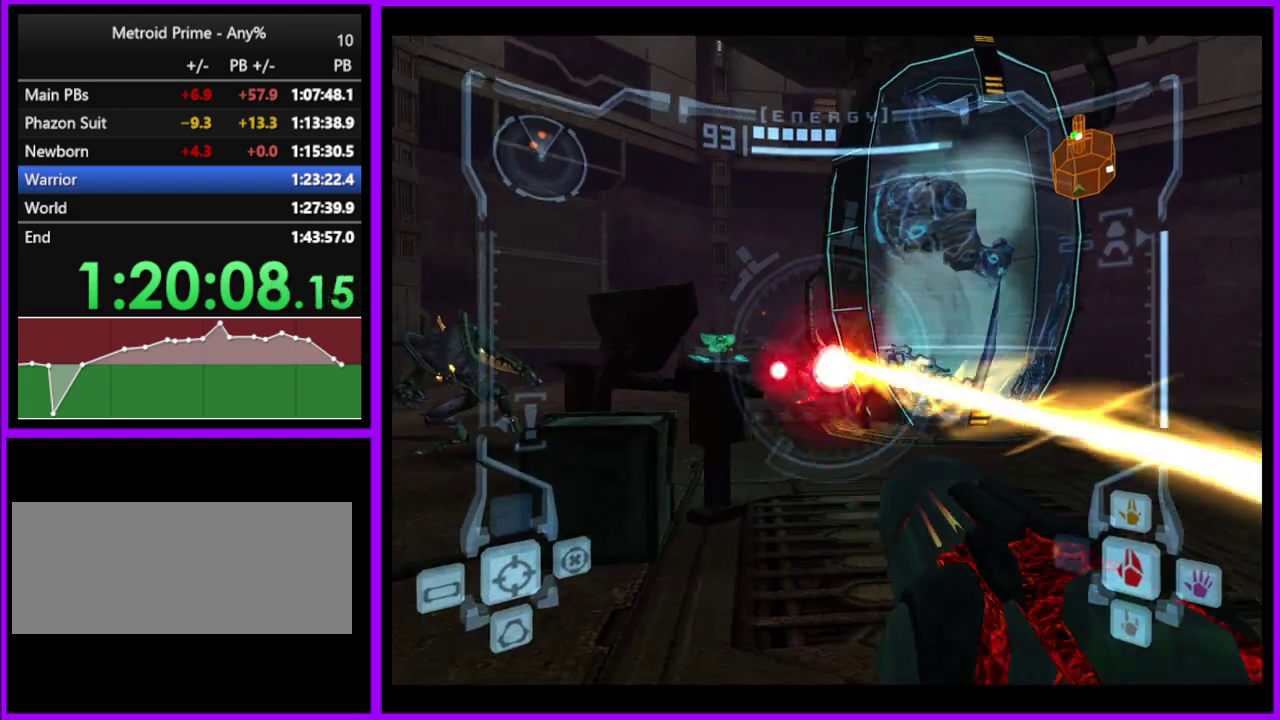
{"buttons": ["A"], "left_stick": "left", "right_stick": "center"}